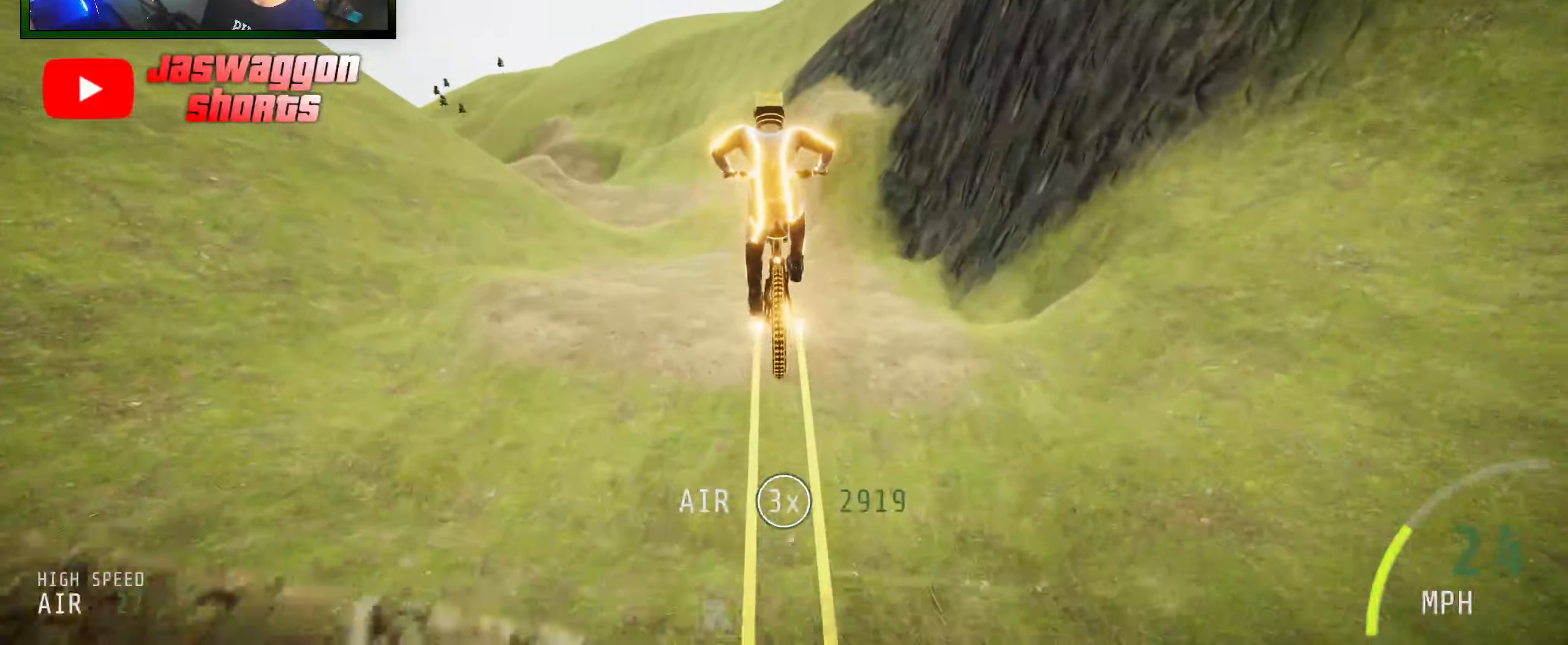
Gameplay with a controller (Xbox layout); each line is a JSON object with the inputs held at the frame after it. "events" lists button and stick changes between this image and that frame as [ms after this image, input, new state], when the widget could be followed in between.
{"buttons": ["R2"], "left_stick": "center", "right_stick": "up", "events": [[316, "left_stick", "up"], [366, "R2", "down"], [416, "left_stick", "center"]]}
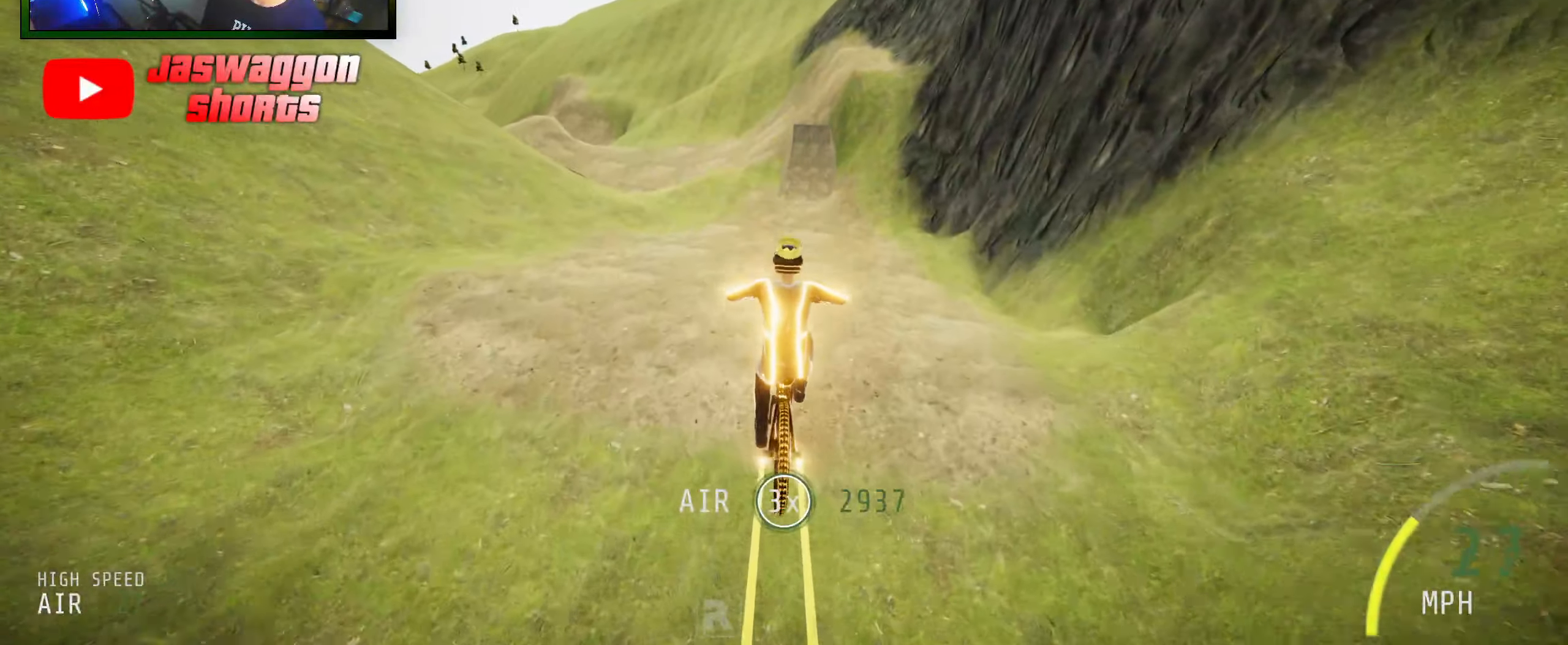
{"buttons": ["R2"], "left_stick": "center", "right_stick": "center", "events": [[66, "left_stick", "up"], [216, "left_stick", "center"], [333, "left_stick", "up"], [333, "right_stick", "center"], [466, "left_stick", "center"]]}
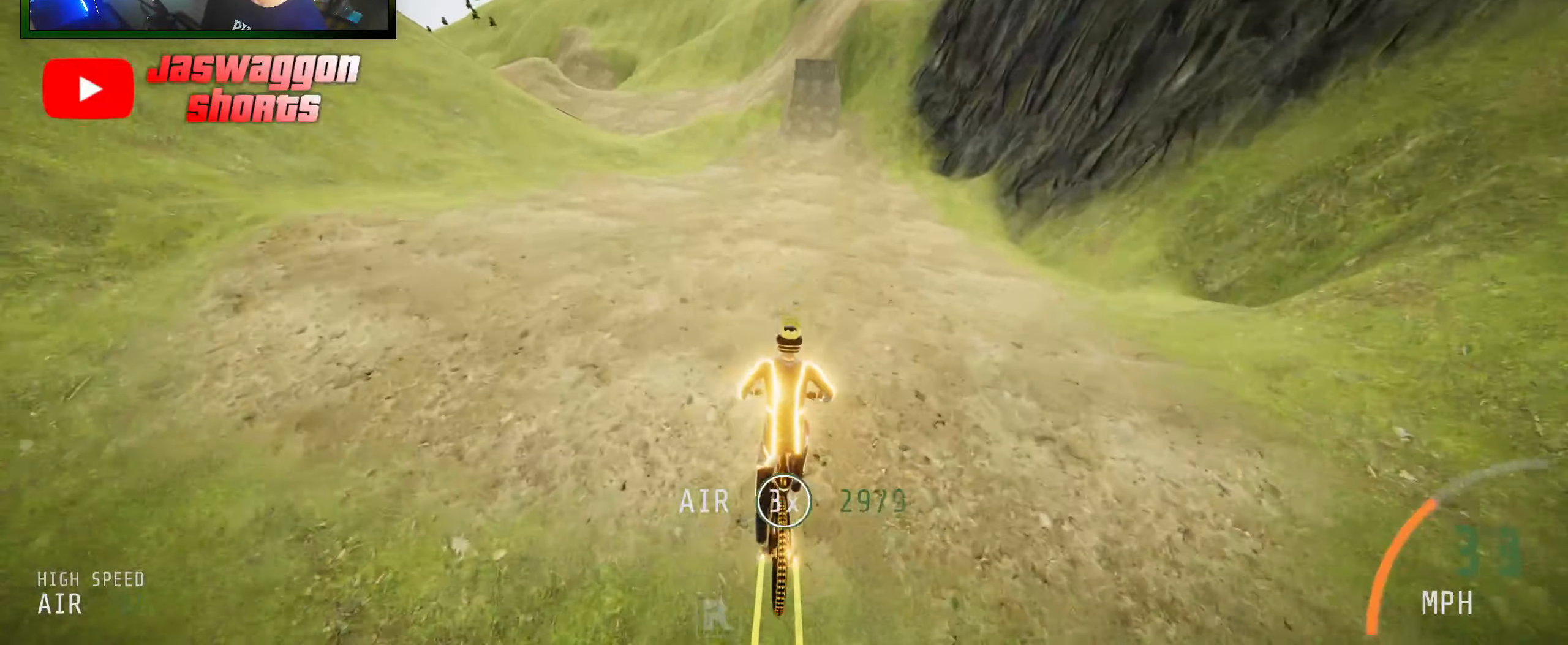
{"buttons": ["R2"], "left_stick": "center", "right_stick": "center", "events": [[16, "right_stick", "up"], [50, "left_stick", "up-left"], [216, "left_stick", "center"], [466, "right_stick", "center"]]}
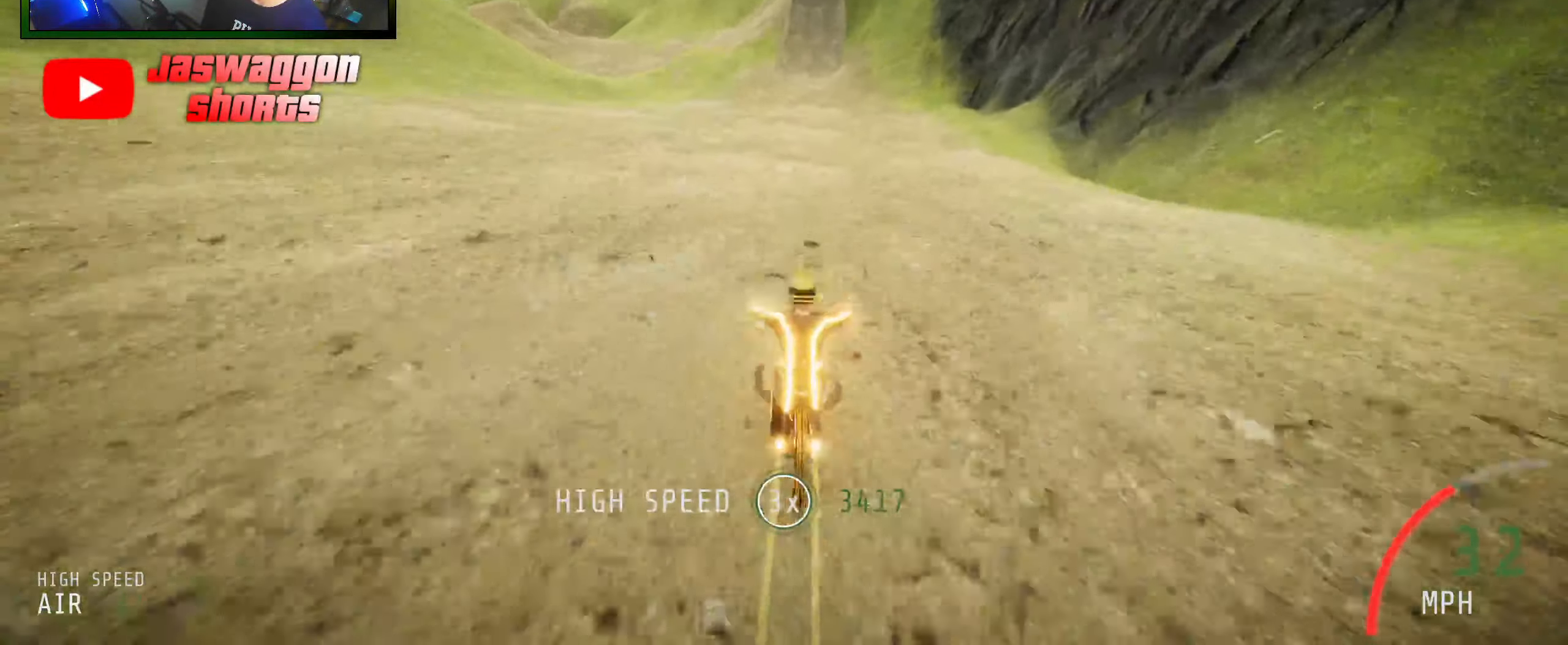
{"buttons": ["R2"], "left_stick": "center", "right_stick": "center", "events": [[316, "left_stick", "right"], [433, "left_stick", "center"]]}
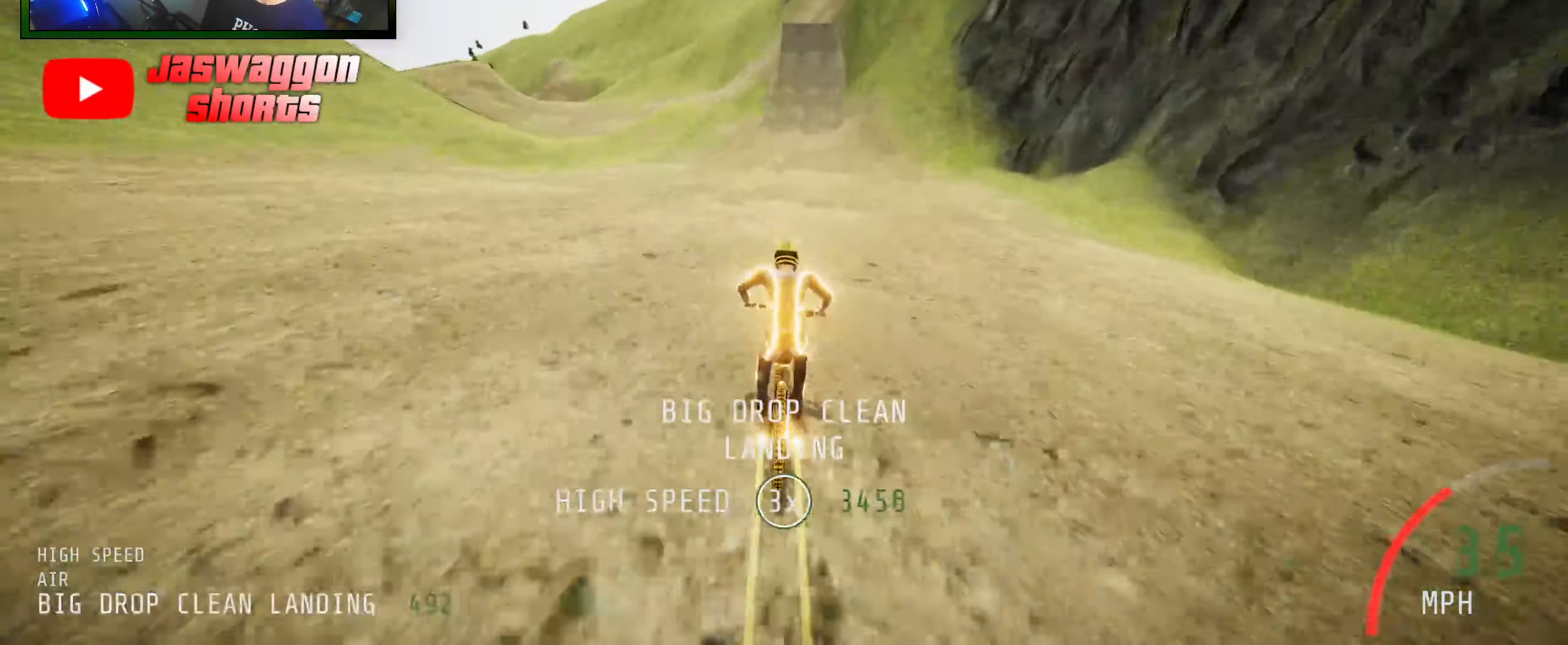
{"buttons": ["R2"], "left_stick": "left", "right_stick": "center", "events": [[466, "left_stick", "left"]]}
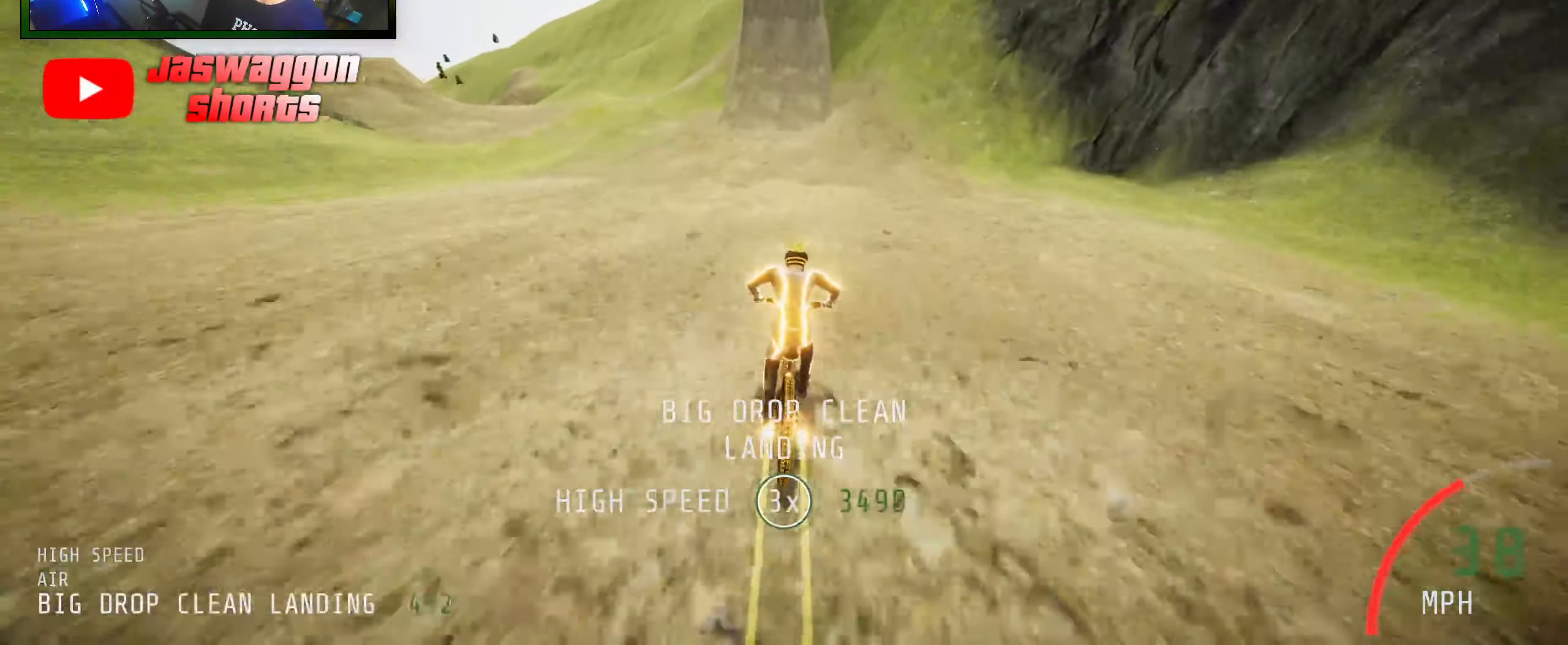
{"buttons": ["R2"], "left_stick": "center", "right_stick": "down", "events": [[116, "left_stick", "center"], [416, "right_stick", "down"]]}
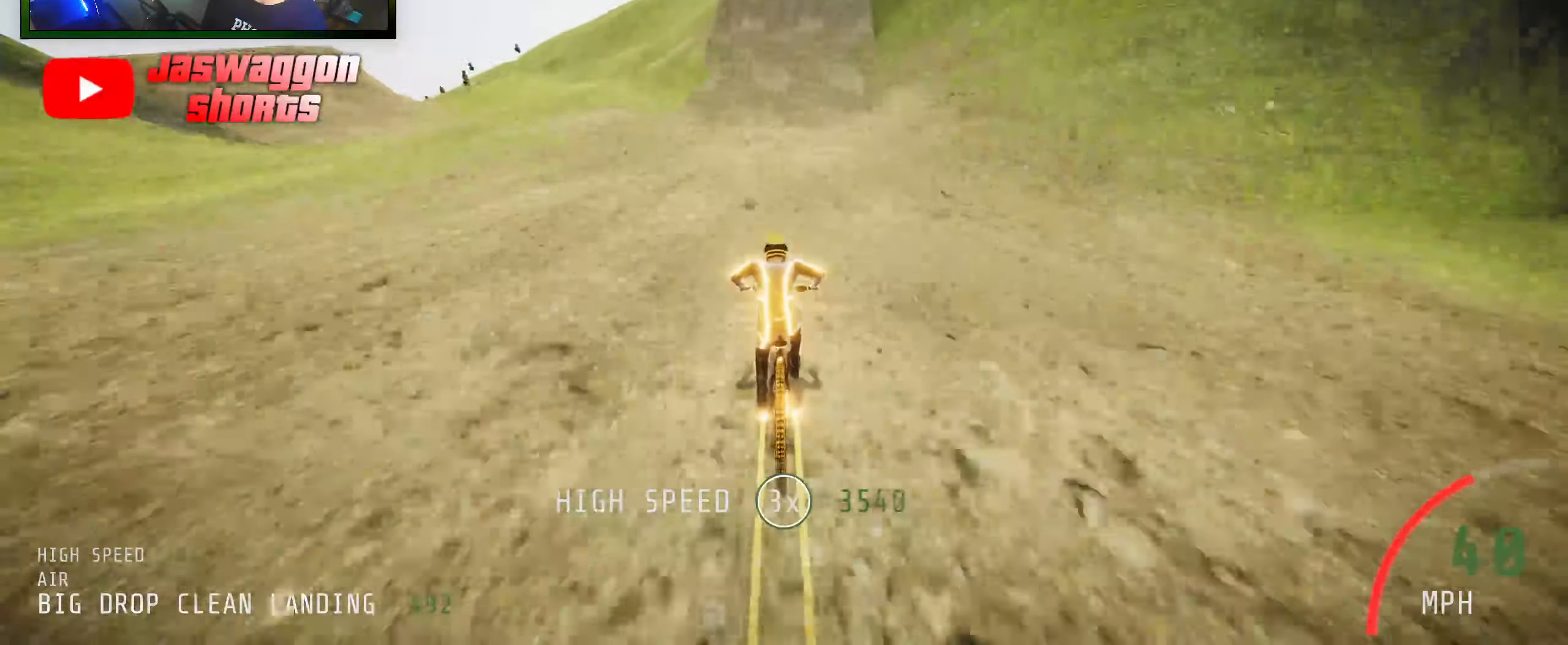
{"buttons": ["R2"], "left_stick": "center", "right_stick": "down", "events": [[266, "left_stick", "right"], [416, "left_stick", "center"]]}
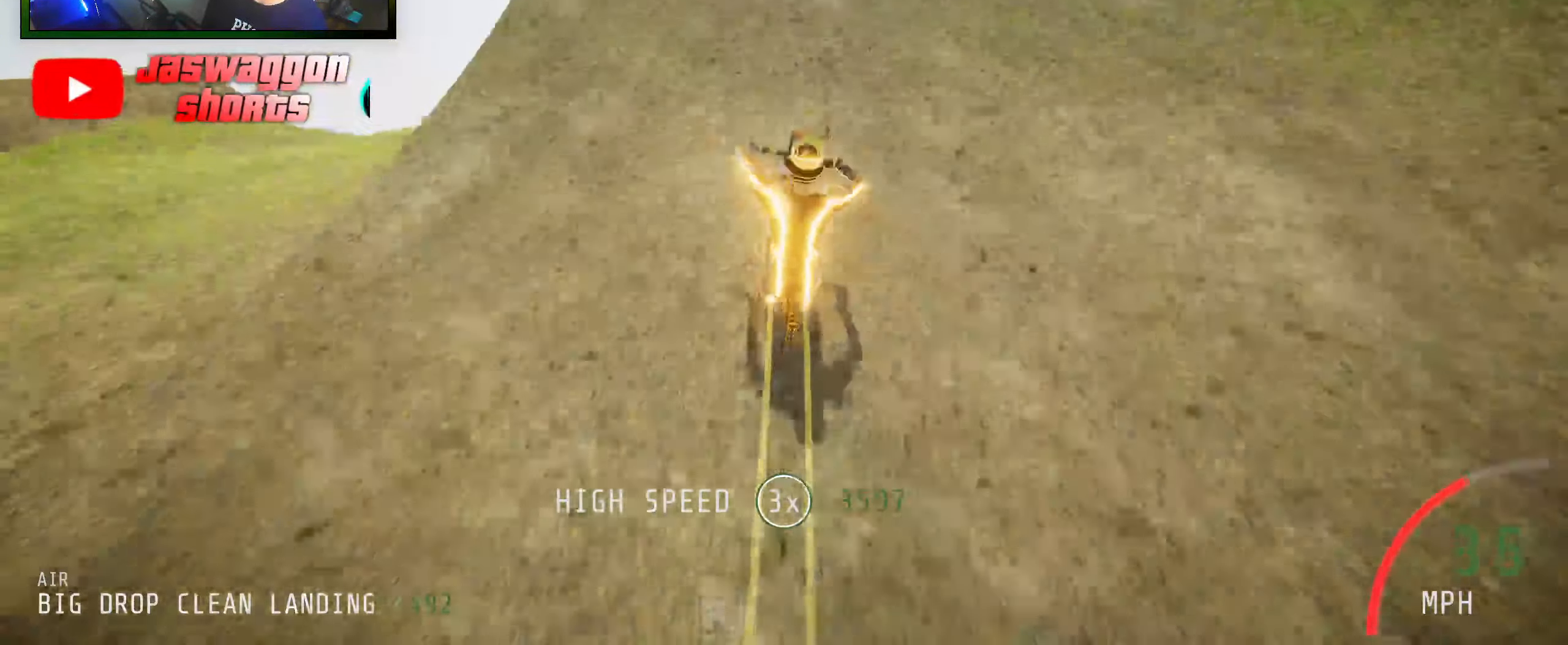
{"buttons": ["R2"], "left_stick": "right", "right_stick": "up", "events": [[66, "left_stick", "right"], [200, "left_stick", "center"], [250, "left_stick", "left"], [266, "right_stick", "up"], [366, "left_stick", "right"]]}
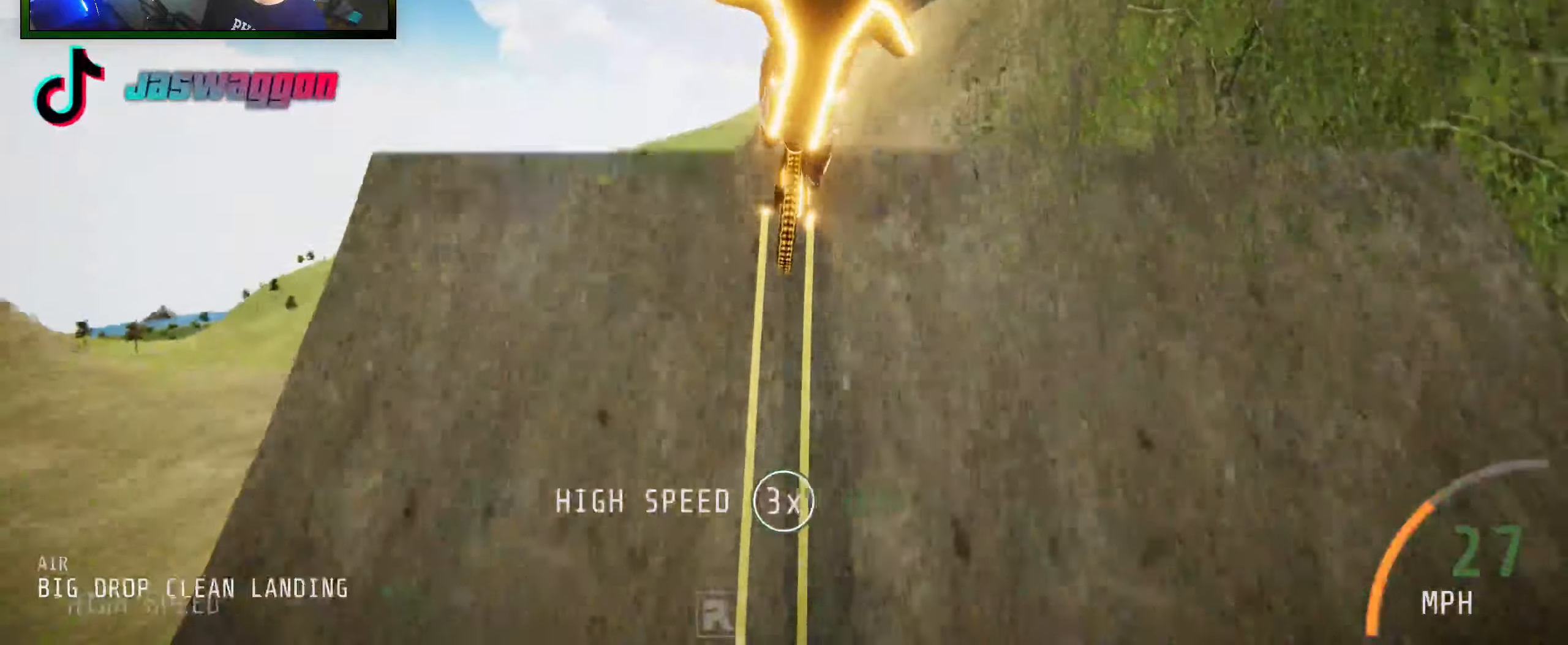
{"buttons": ["L1", "R2"], "left_stick": "center", "right_stick": "up", "events": [[33, "L1", "down"], [33, "left_stick", "up-left"], [283, "left_stick", "center"]]}
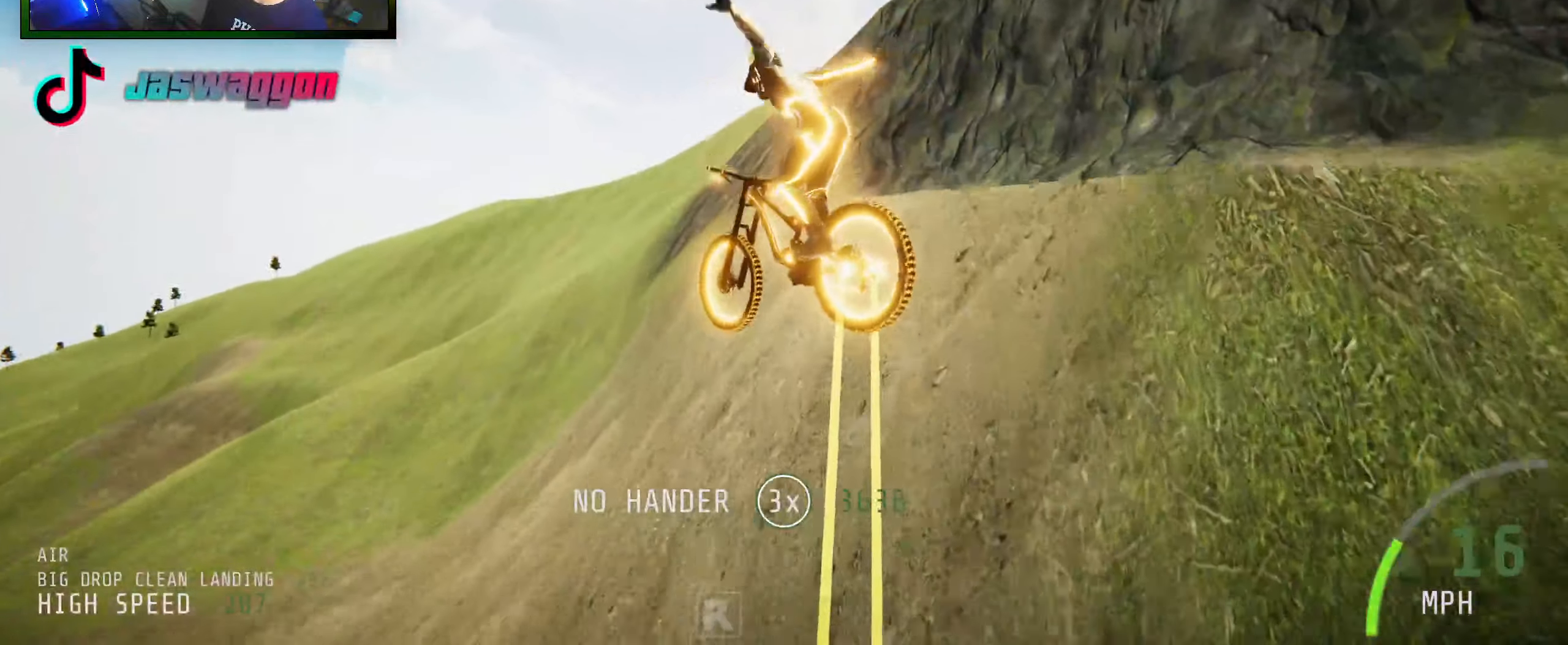
{"buttons": ["R2"], "left_stick": "center", "right_stick": "up", "events": [[283, "left_stick", "left"], [417, "L1", "up"], [433, "left_stick", "center"]]}
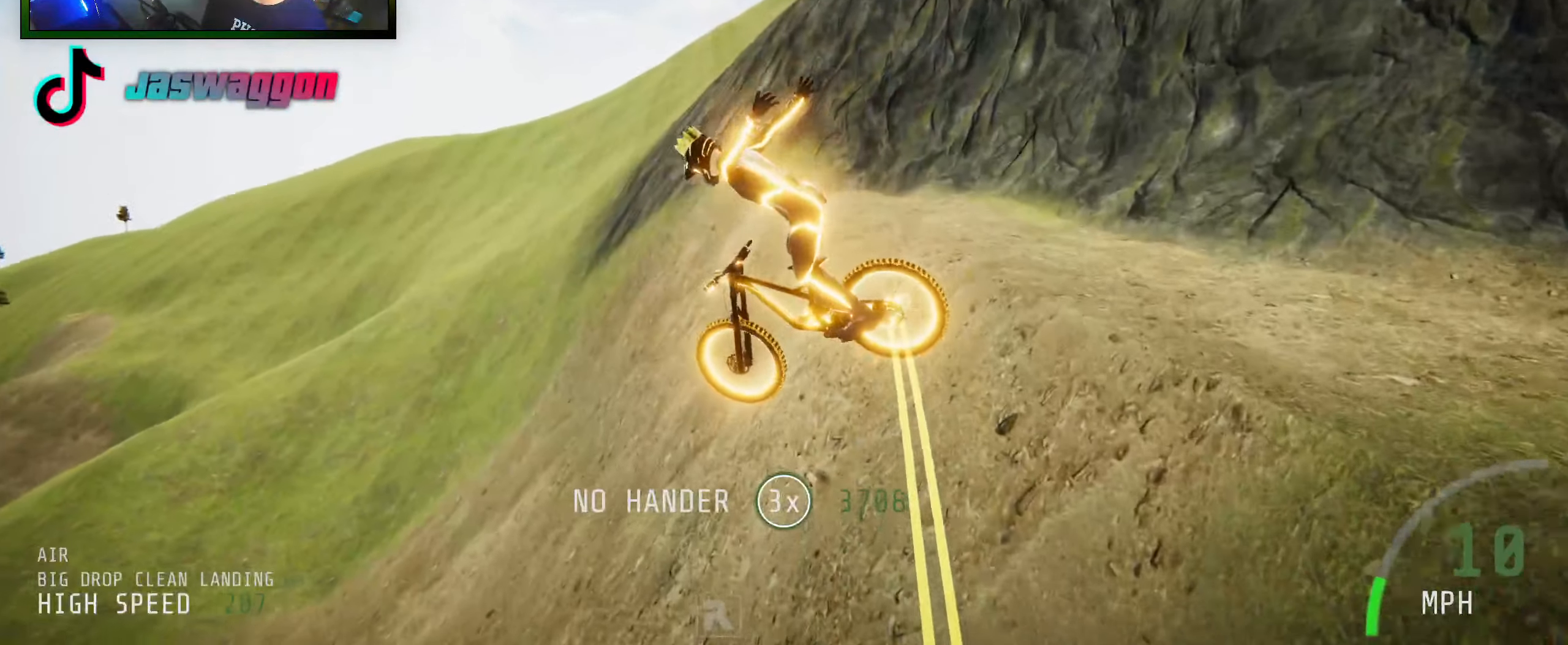
{"buttons": ["R2"], "left_stick": "center", "right_stick": "up", "events": [[67, "left_stick", "up"], [133, "right_stick", "center"], [167, "left_stick", "center"], [317, "left_stick", "up-left"], [383, "right_stick", "up"], [467, "left_stick", "center"]]}
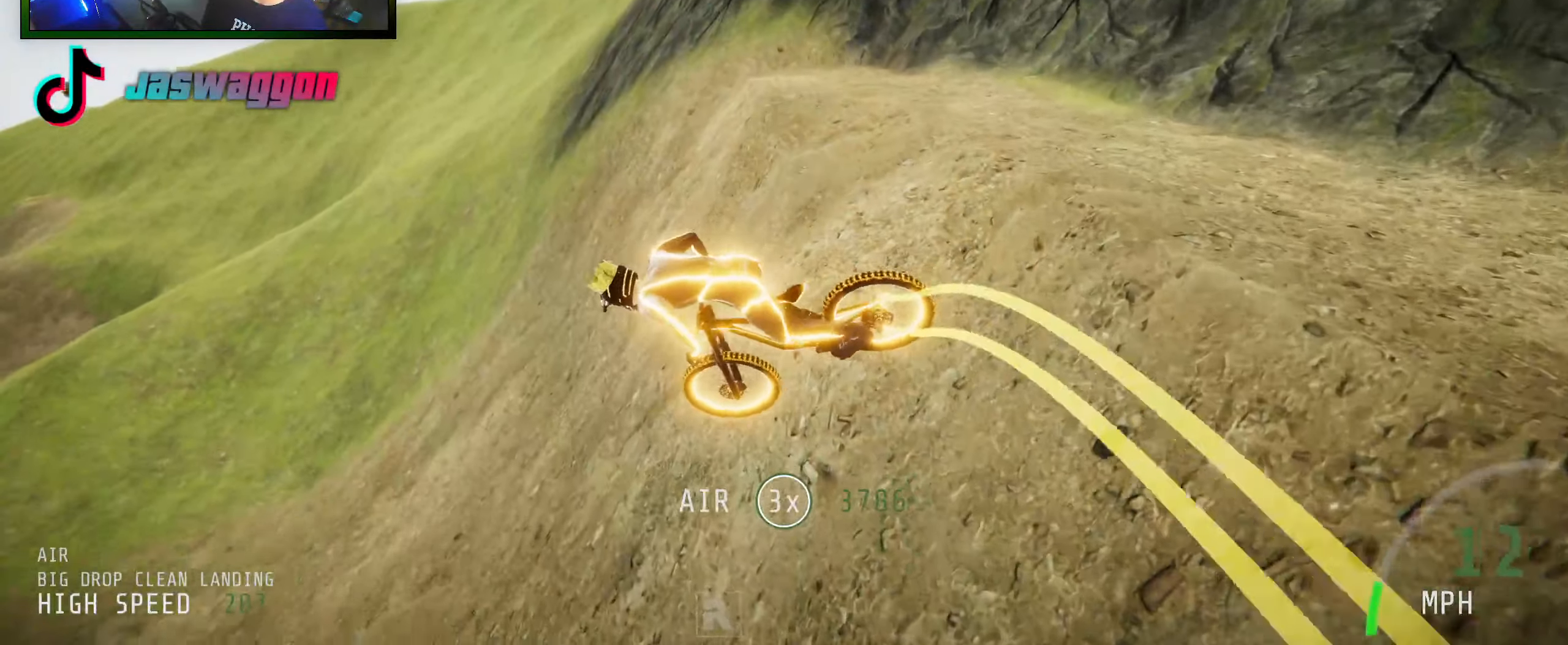
{"buttons": ["R2"], "left_stick": "center", "right_stick": "up", "events": [[117, "left_stick", "up"], [217, "left_stick", "center"]]}
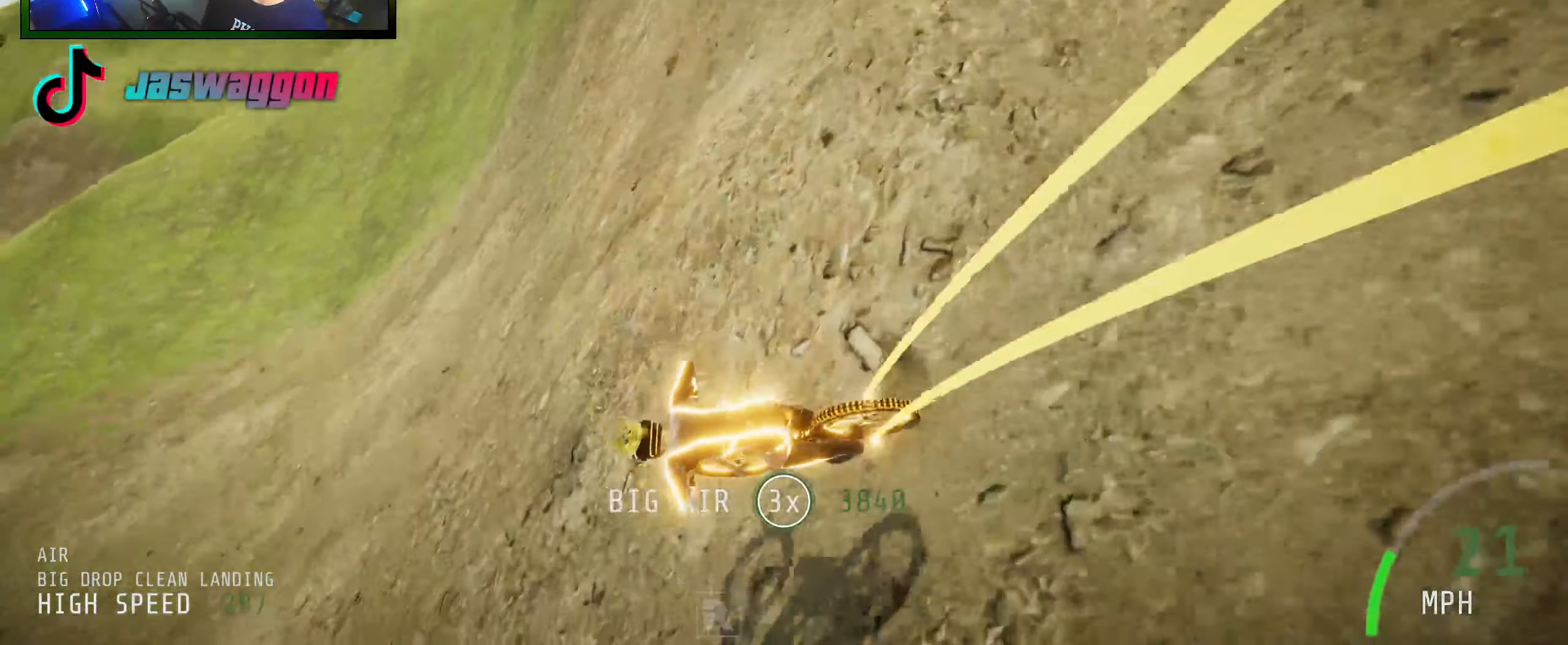
{"buttons": ["R2"], "left_stick": "center", "right_stick": "center", "events": [[33, "right_stick", "center"]]}
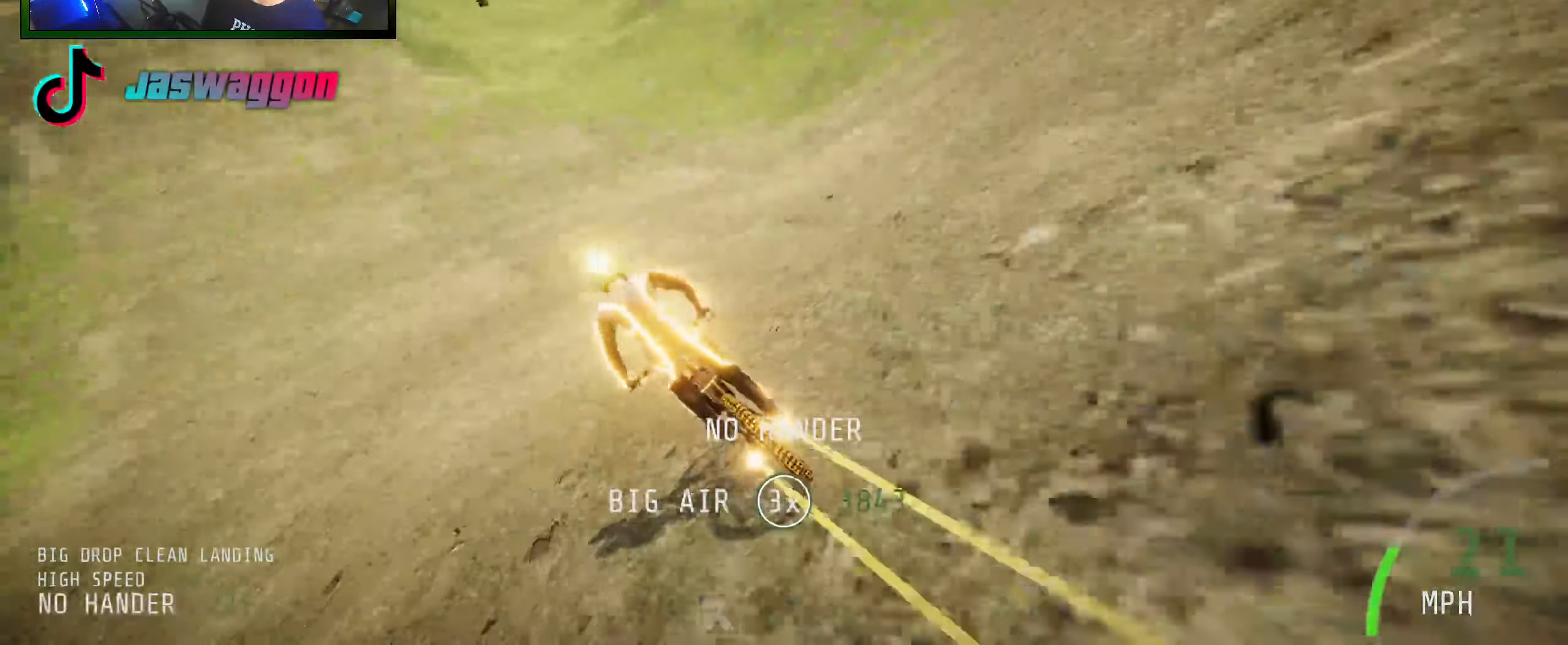
{"buttons": ["R2"], "left_stick": "center", "right_stick": "center", "events": [[233, "left_stick", "left"], [400, "left_stick", "center"]]}
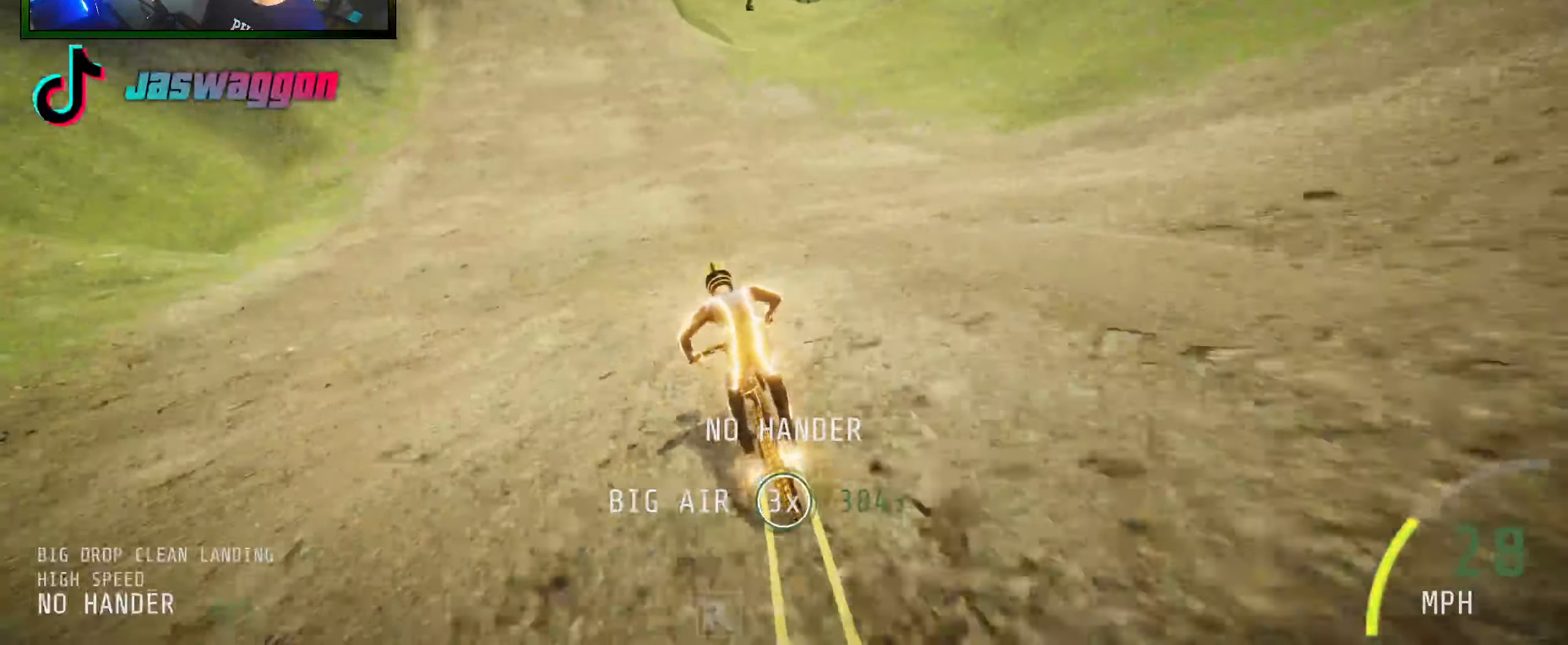
{"buttons": ["R2"], "left_stick": "center", "right_stick": "center", "events": [[100, "left_stick", "left"], [317, "left_stick", "center"]]}
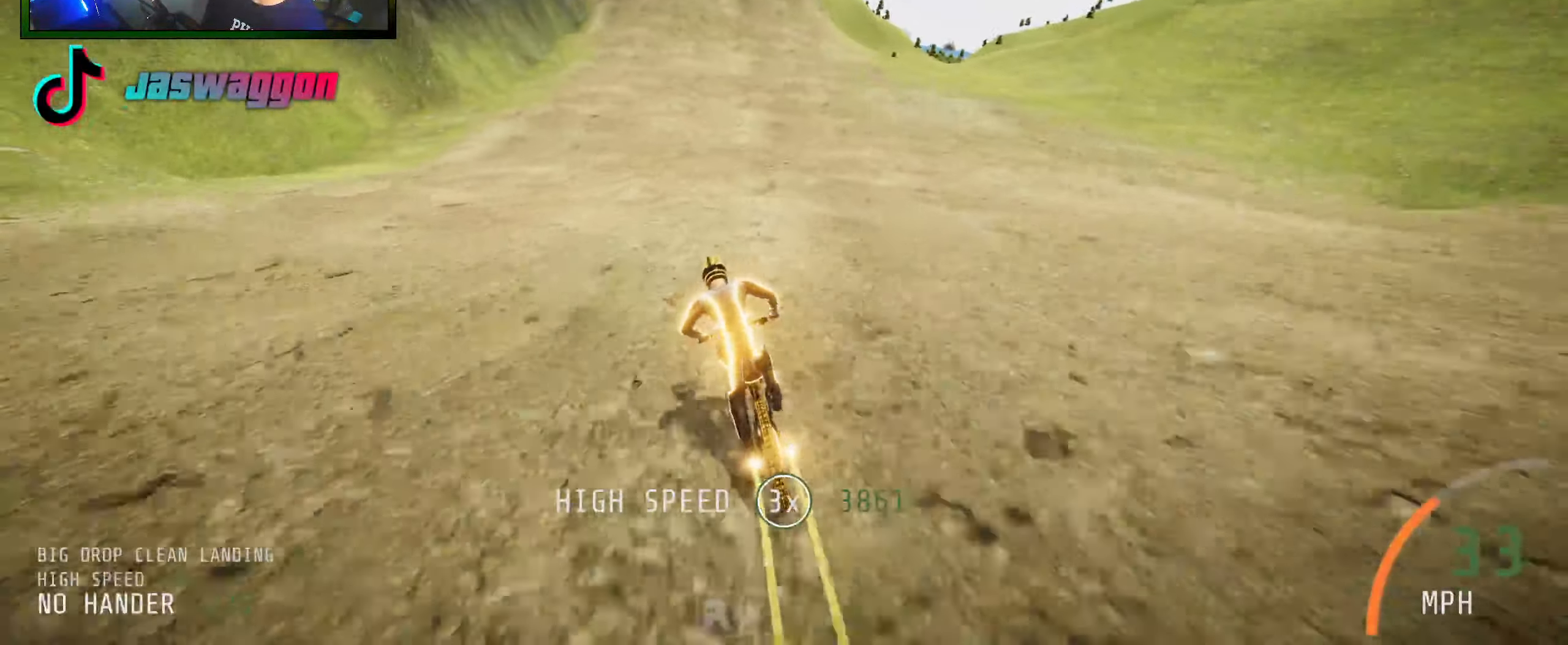
{"buttons": ["R2"], "left_stick": "center", "right_stick": "center", "events": [[217, "left_stick", "right"], [300, "right_stick", "up"], [333, "left_stick", "center"], [400, "right_stick", "center"]]}
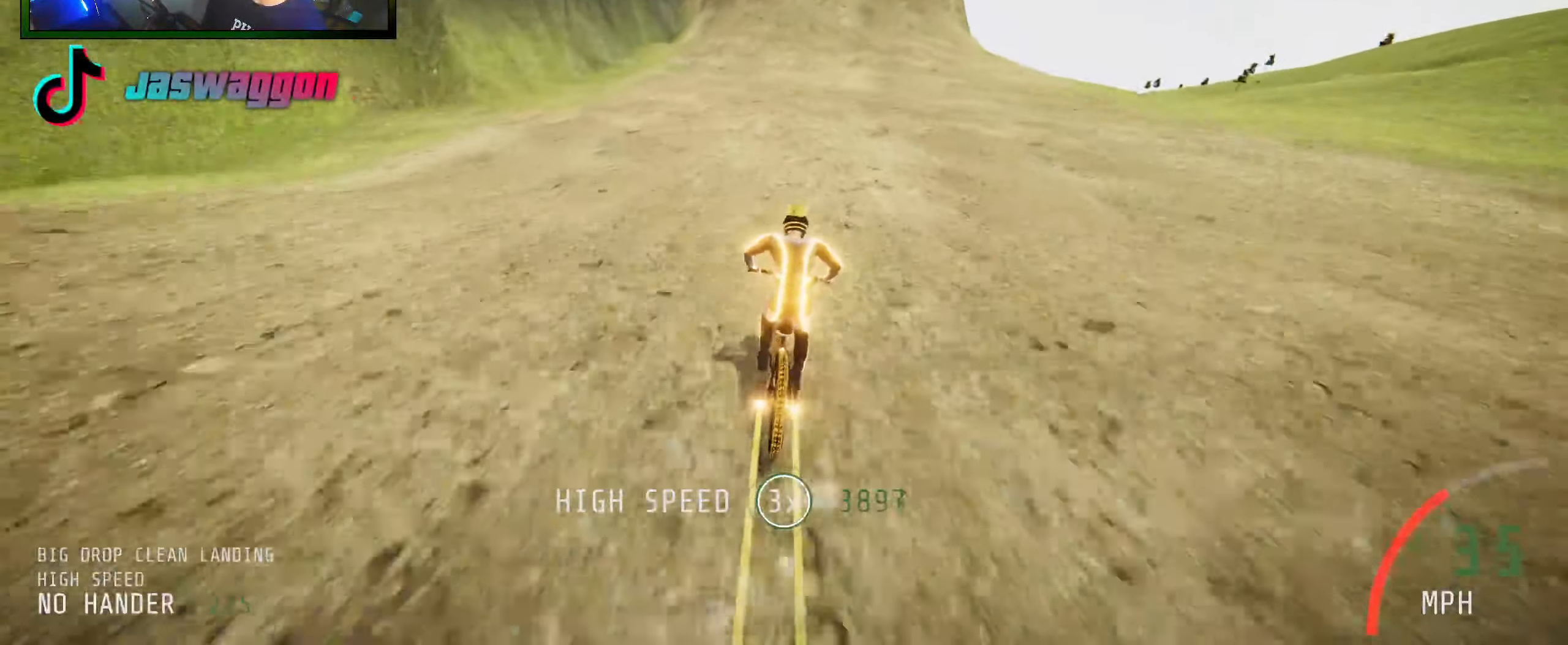
{"buttons": ["R2"], "left_stick": "center", "right_stick": "down", "events": [[267, "left_stick", "left"], [300, "right_stick", "down"], [383, "left_stick", "center"]]}
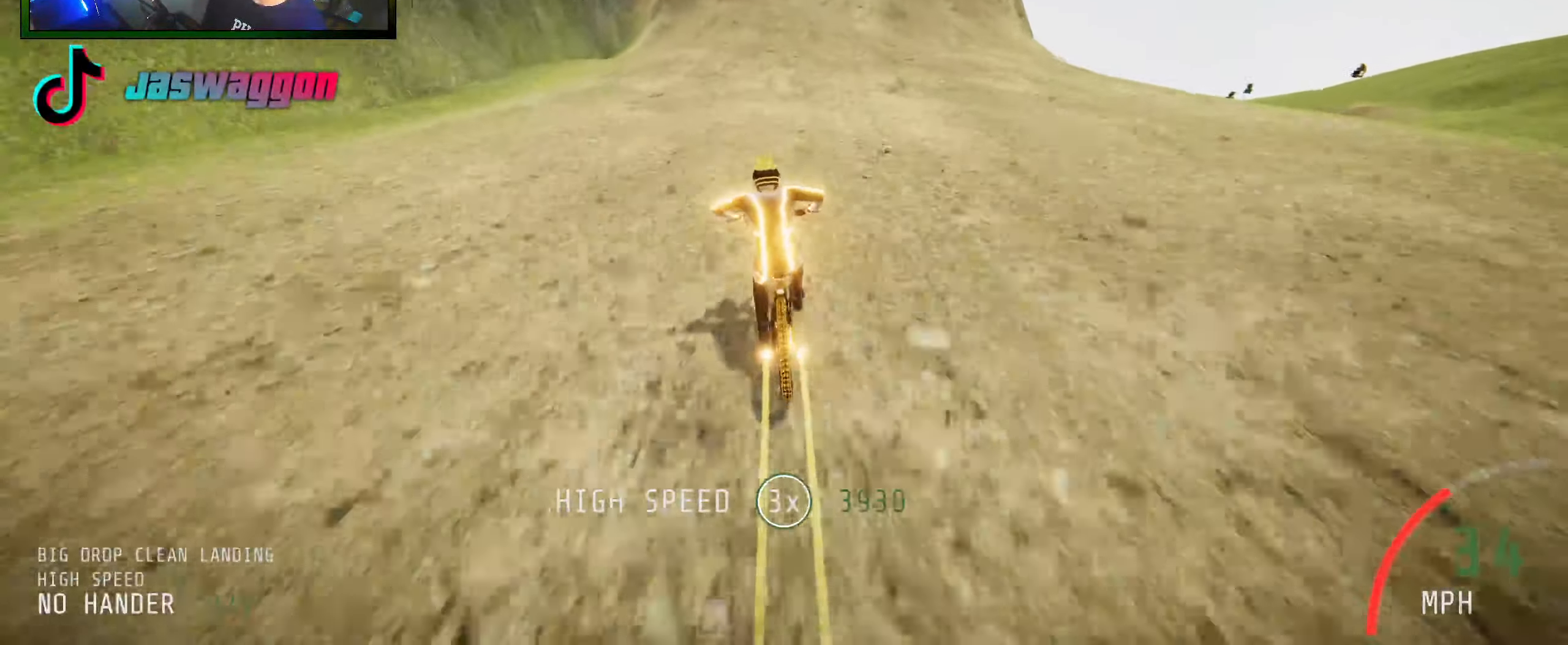
{"buttons": ["R2"], "left_stick": "right", "right_stick": "down", "events": [[67, "left_stick", "right"], [167, "left_stick", "center"], [433, "left_stick", "right"]]}
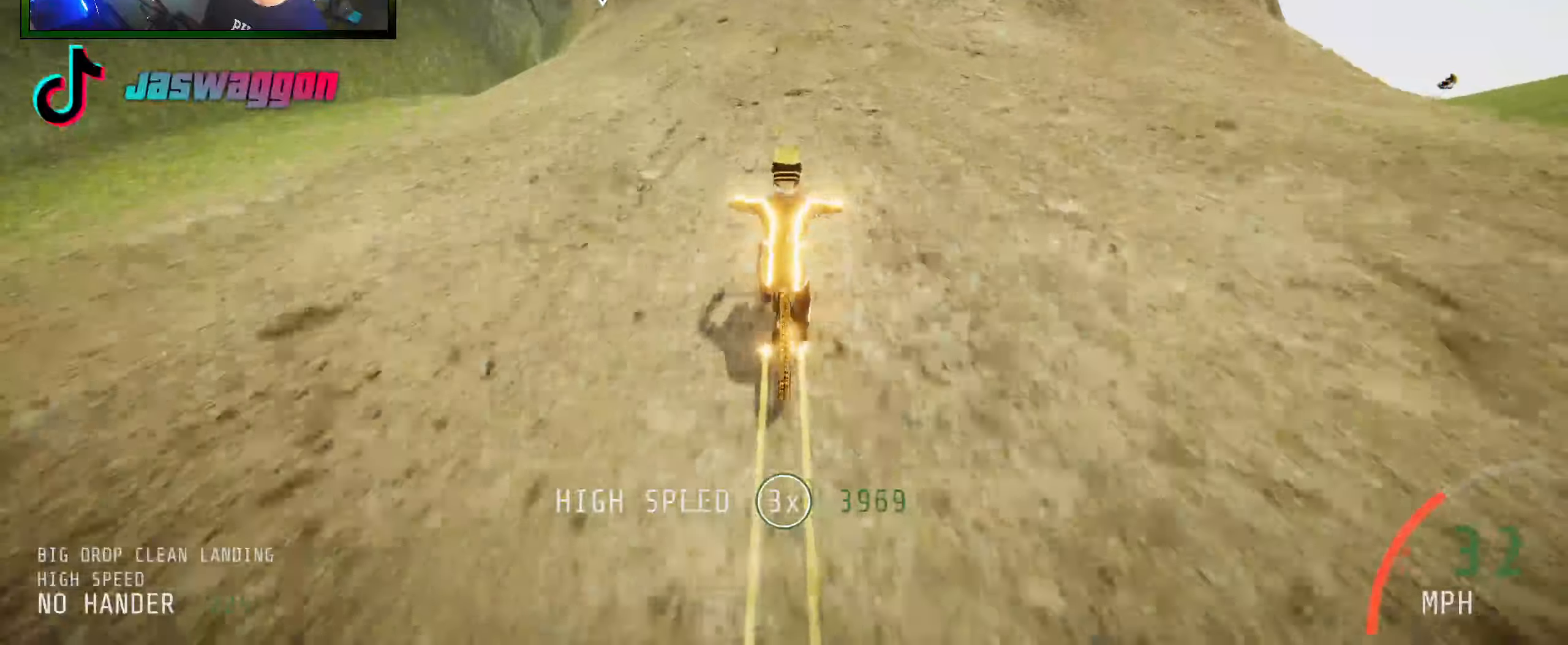
{"buttons": ["R2"], "left_stick": "center", "right_stick": "down", "events": [[67, "left_stick", "center"]]}
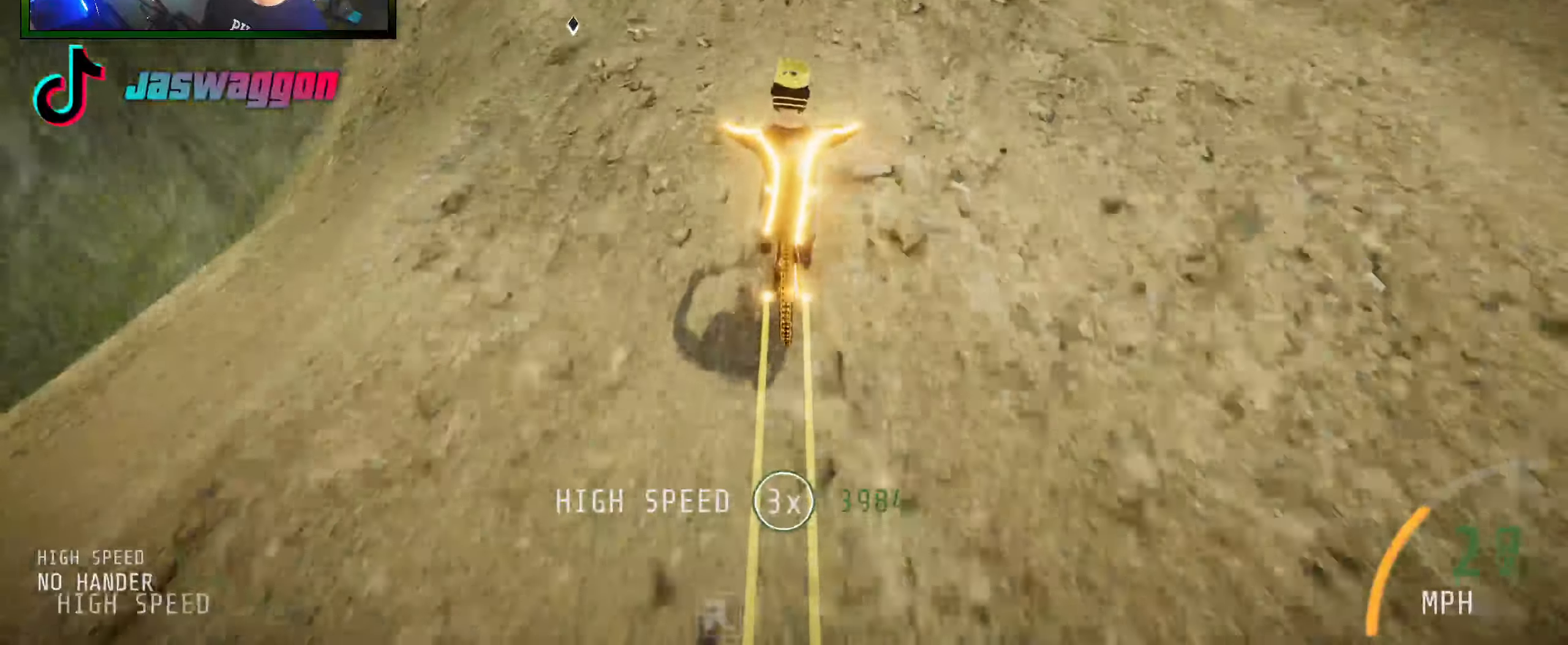
{"buttons": ["L1", "R2"], "left_stick": "up-right", "right_stick": "down", "events": [[67, "right_stick", "up"], [150, "left_stick", "right"], [167, "right_stick", "center"], [284, "L1", "down"], [317, "right_stick", "down"], [384, "left_stick", "up-right"]]}
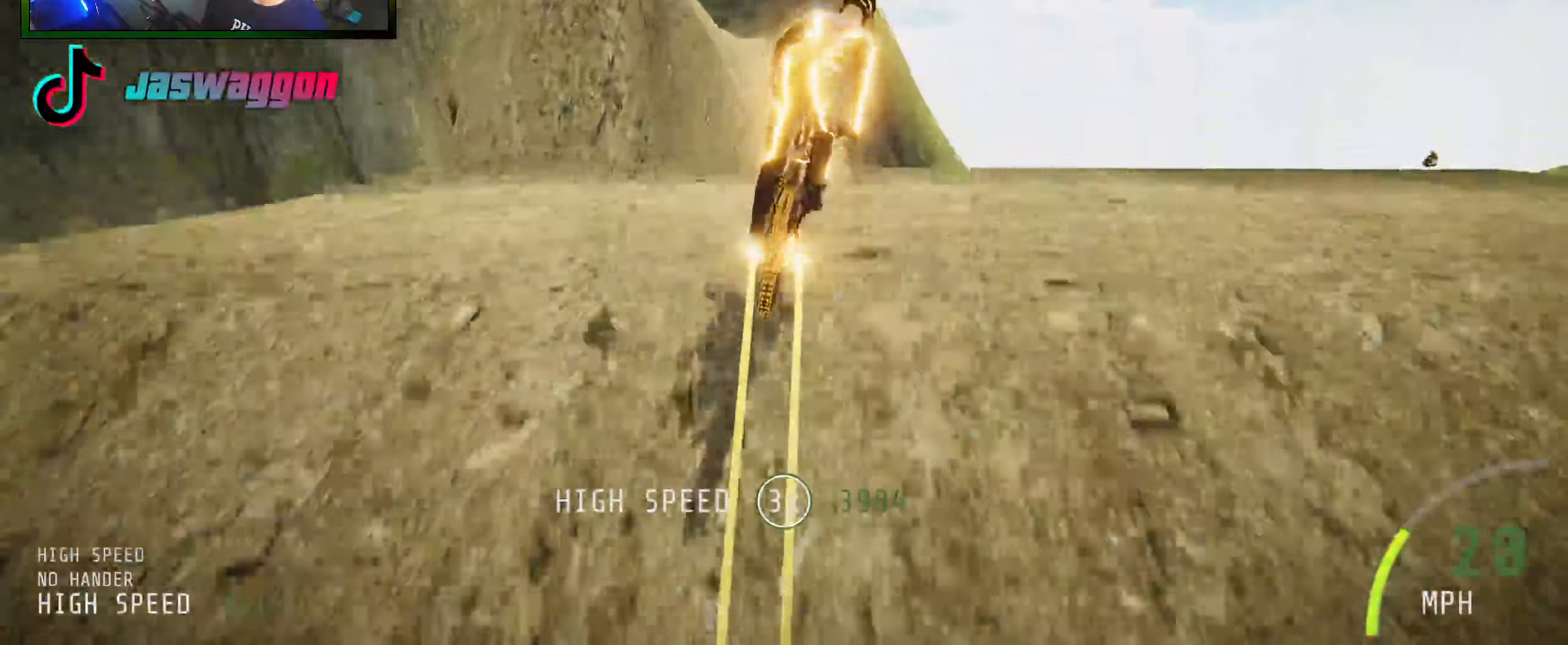
{"buttons": ["R2"], "left_stick": "up-right", "right_stick": "up", "events": [[67, "left_stick", "center"], [234, "L1", "up"], [250, "right_stick", "center"], [417, "left_stick", "up"], [467, "left_stick", "up-right"], [500, "right_stick", "up"]]}
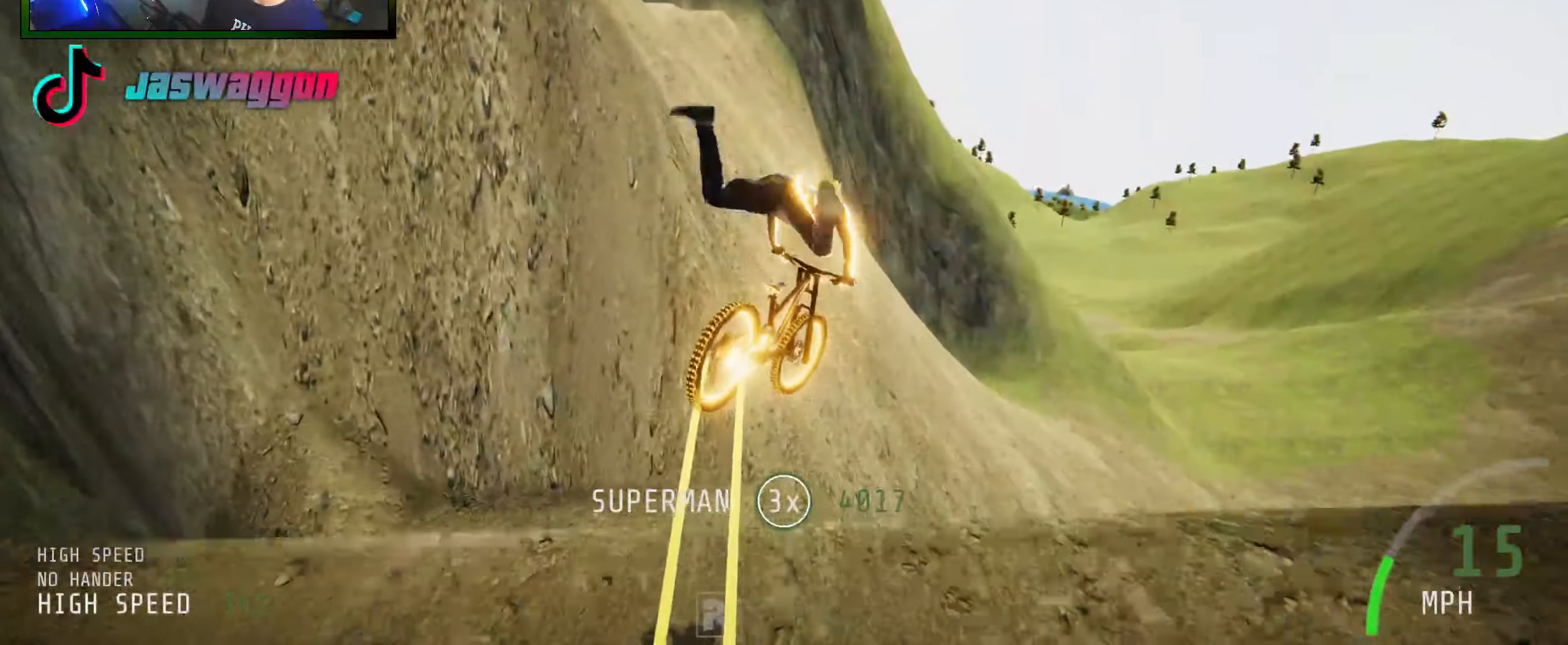
{"buttons": ["R2"], "left_stick": "up", "right_stick": "center", "events": [[34, "left_stick", "right"], [84, "right_stick", "center"], [117, "left_stick", "center"], [184, "left_stick", "right"], [334, "left_stick", "center"], [434, "left_stick", "up"]]}
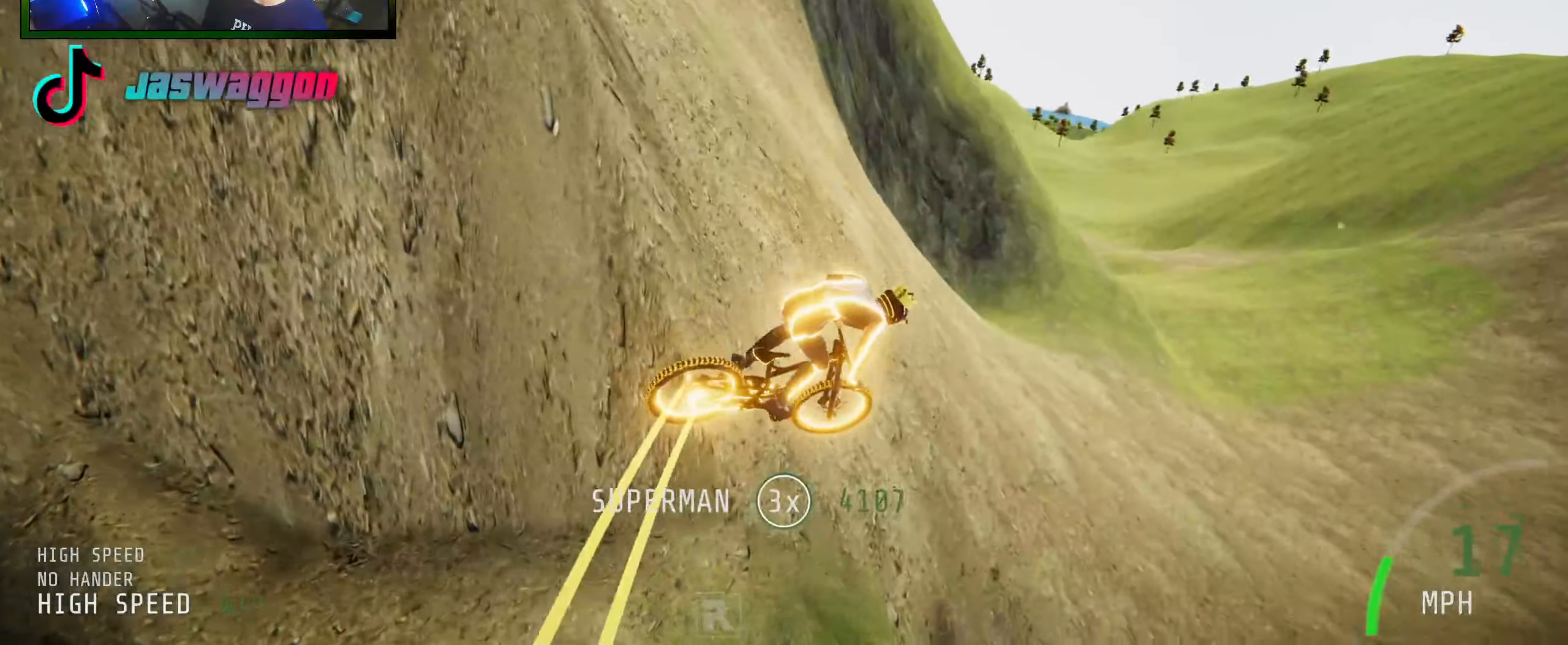
{"buttons": ["R2"], "left_stick": "left", "right_stick": "up", "events": [[50, "right_stick", "up"], [100, "left_stick", "center"], [150, "left_stick", "up"], [400, "left_stick", "left"]]}
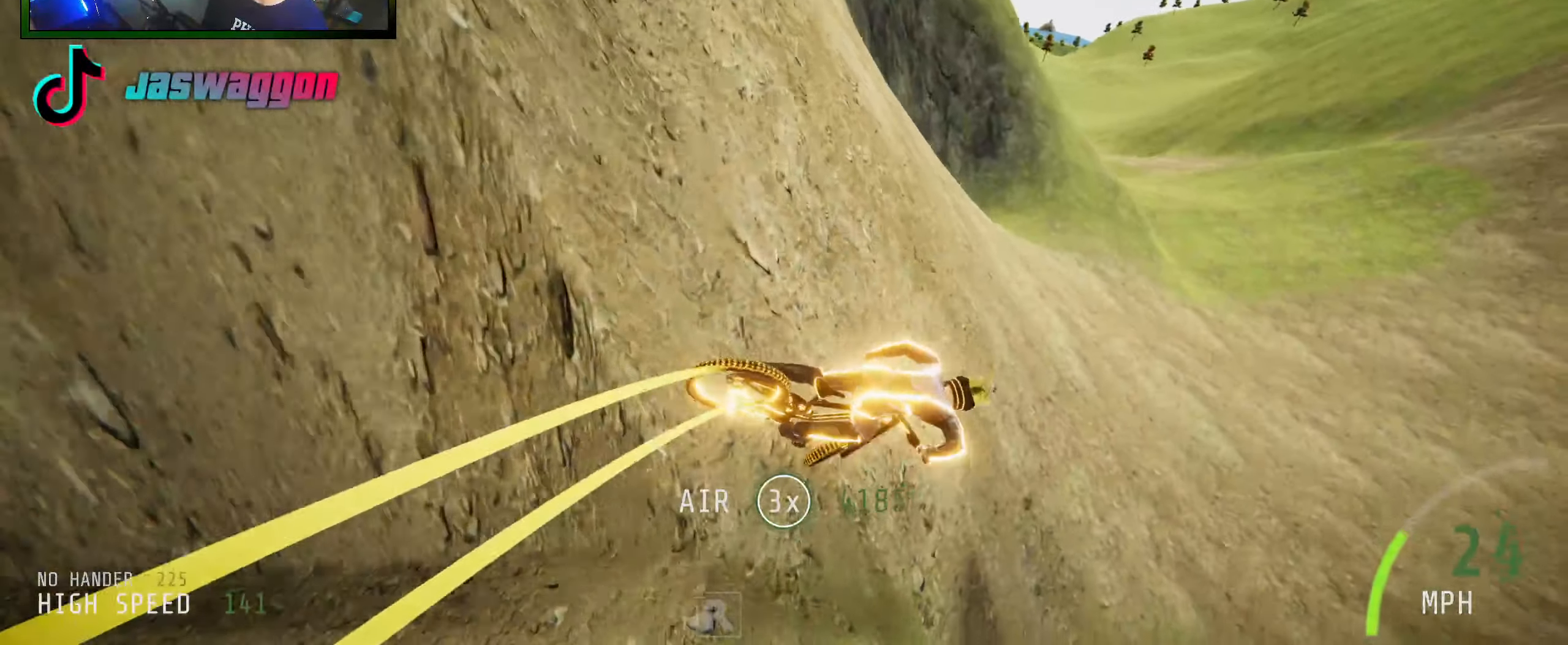
{"buttons": ["R2"], "left_stick": "left", "right_stick": "center", "events": [[200, "left_stick", "center"], [267, "left_stick", "right"], [317, "right_stick", "center"], [417, "left_stick", "left"]]}
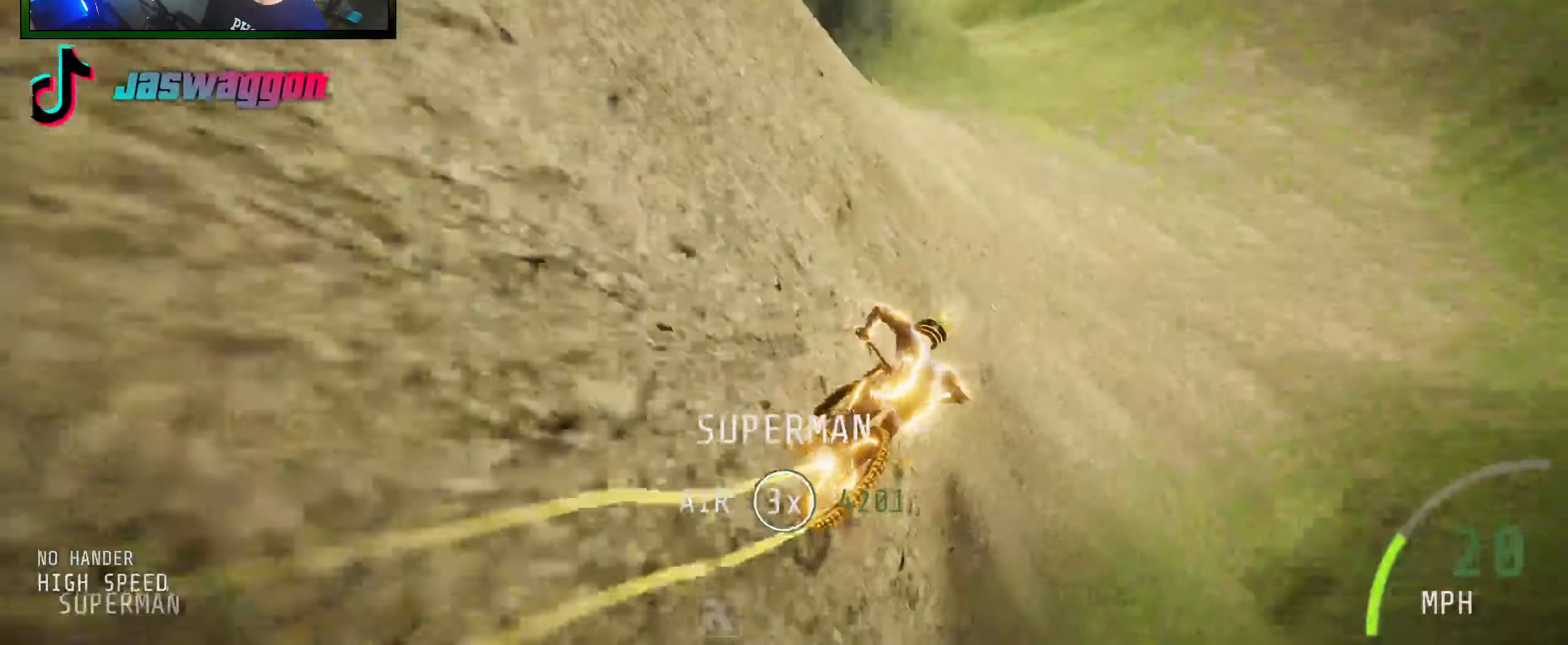
{"buttons": ["R2"], "left_stick": "right", "right_stick": "center", "events": [[117, "left_stick", "center"], [184, "left_stick", "right"]]}
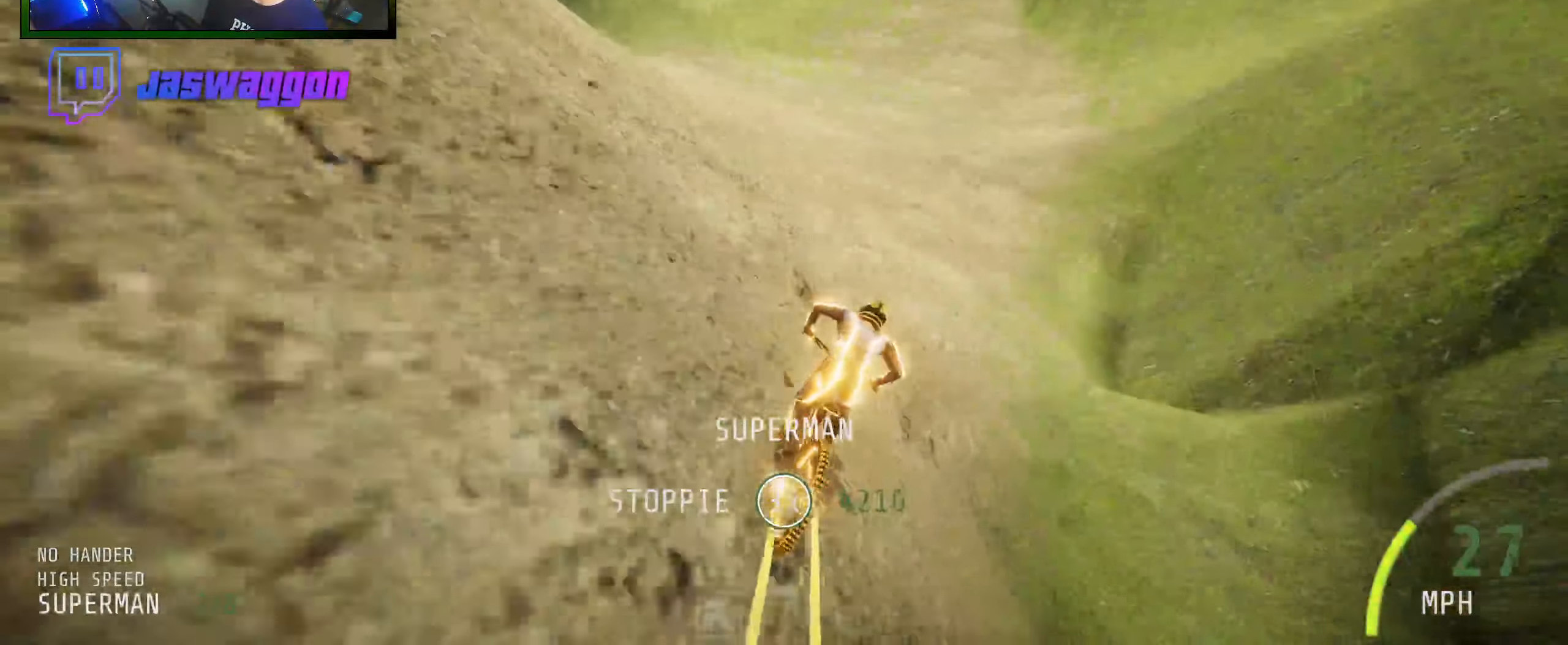
{"buttons": ["R2"], "left_stick": "left", "right_stick": "center", "events": [[34, "left_stick", "center"], [234, "left_stick", "left"]]}
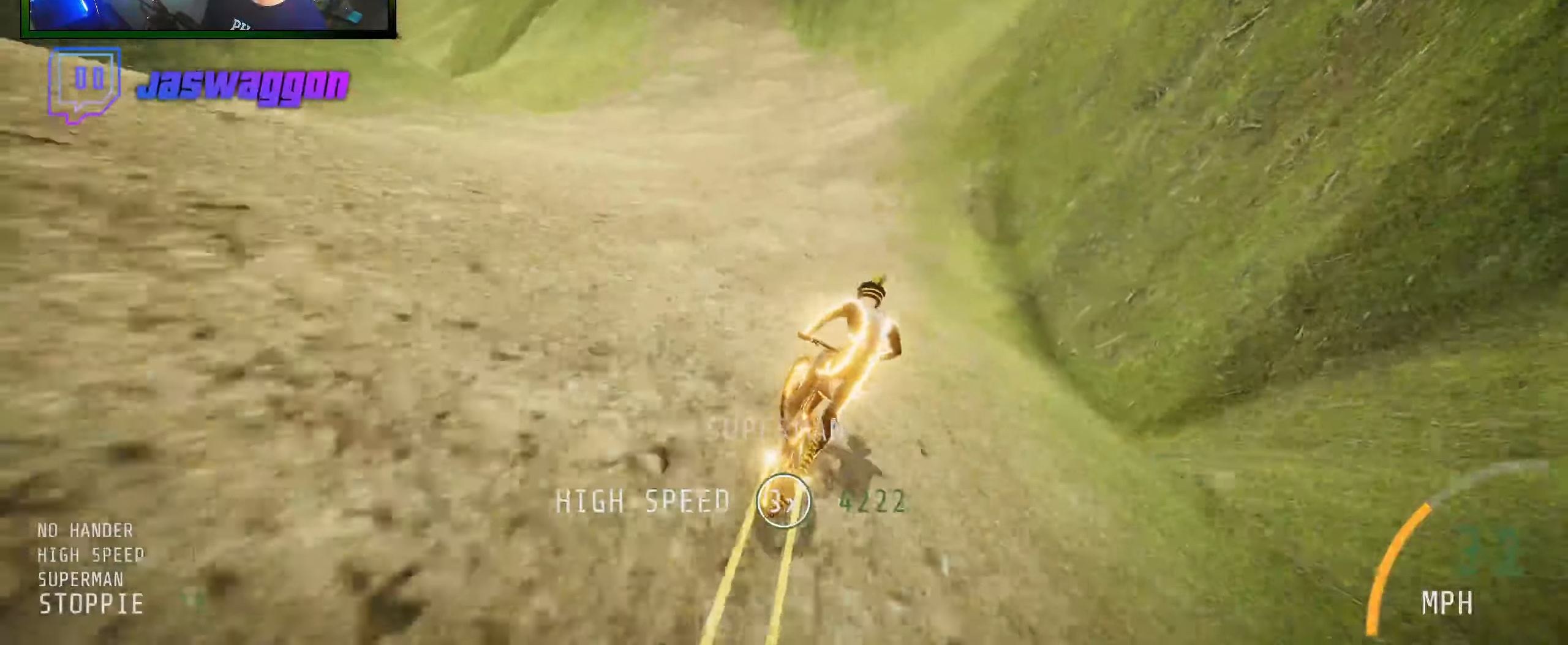
{"buttons": ["R2"], "left_stick": "left", "right_stick": "center", "events": [[234, "left_stick", "center"], [317, "left_stick", "left"]]}
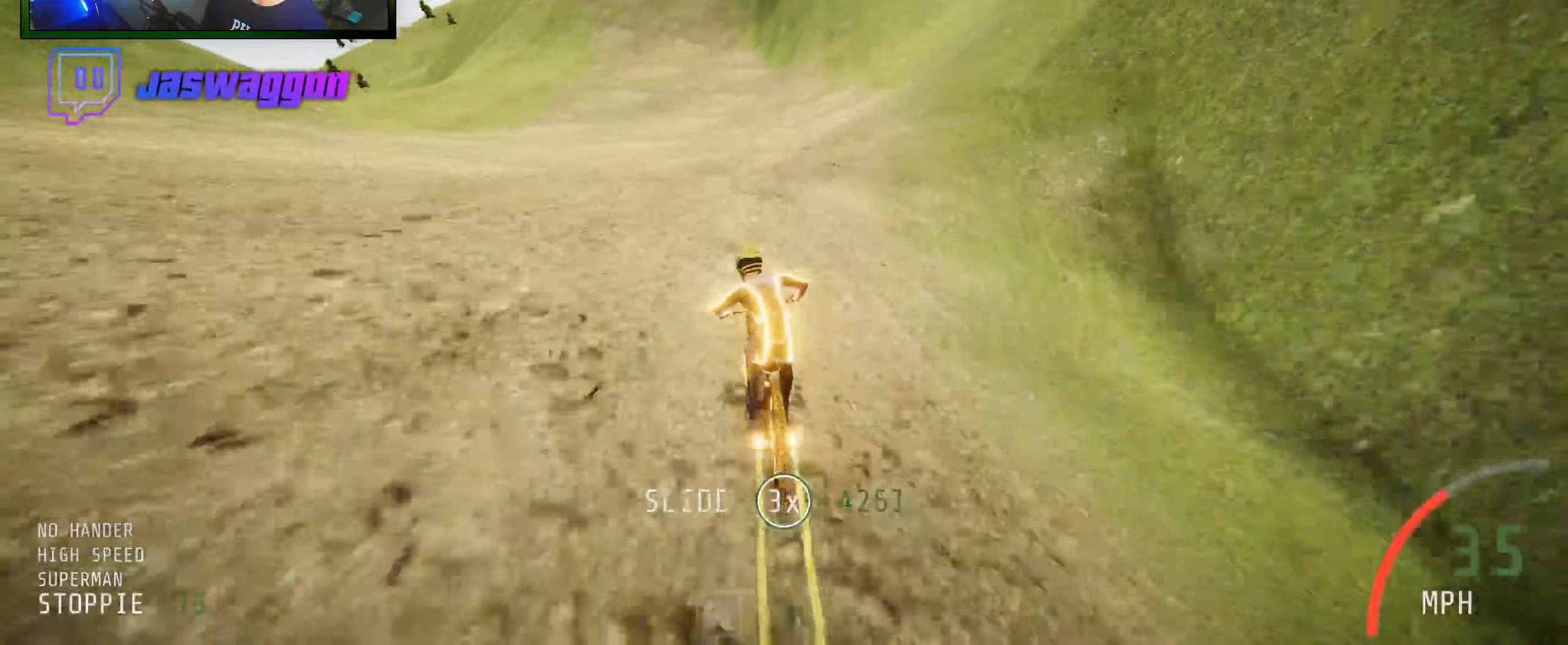
{"buttons": ["R2"], "left_stick": "center", "right_stick": "center", "events": [[84, "left_stick", "right"], [184, "left_stick", "center"]]}
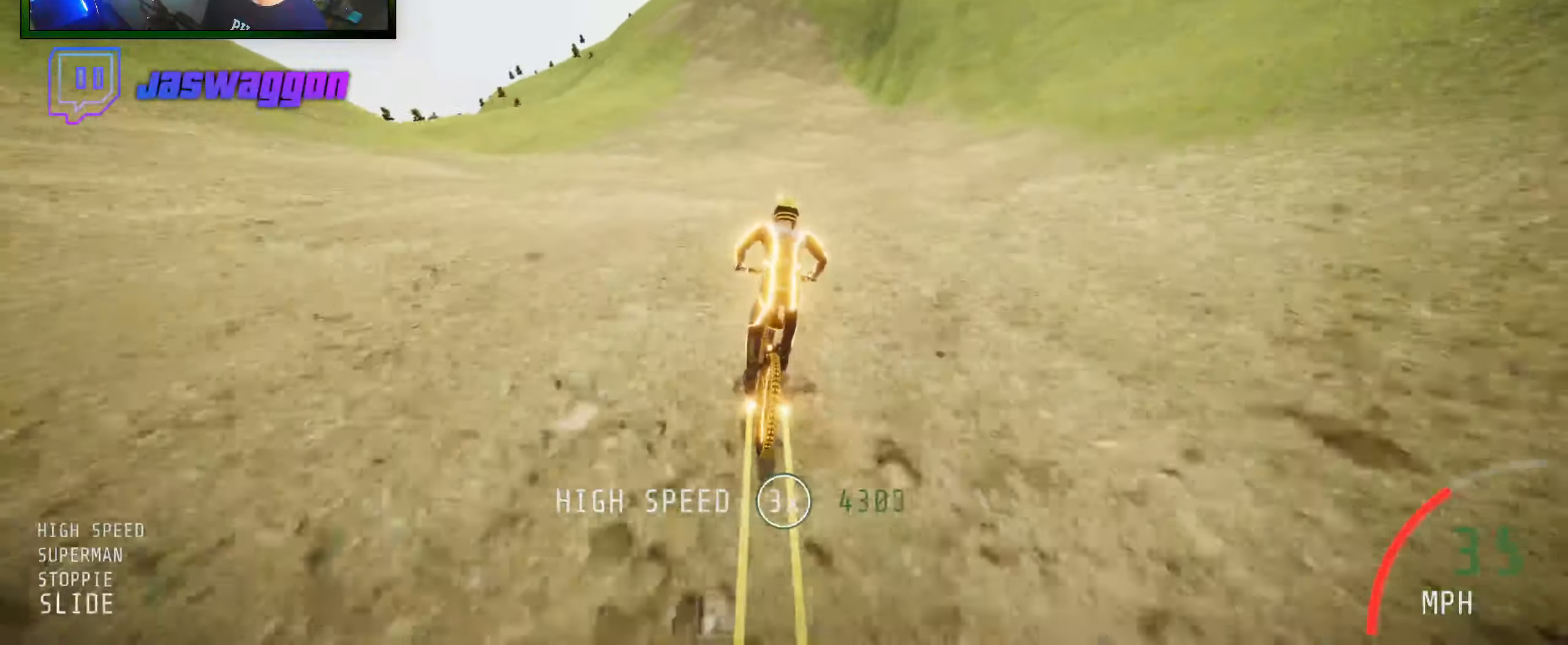
{"buttons": ["R2"], "left_stick": "center", "right_stick": "center", "events": [[50, "left_stick", "right"], [83, "right_stick", "up"], [183, "left_stick", "center"], [316, "right_stick", "center"]]}
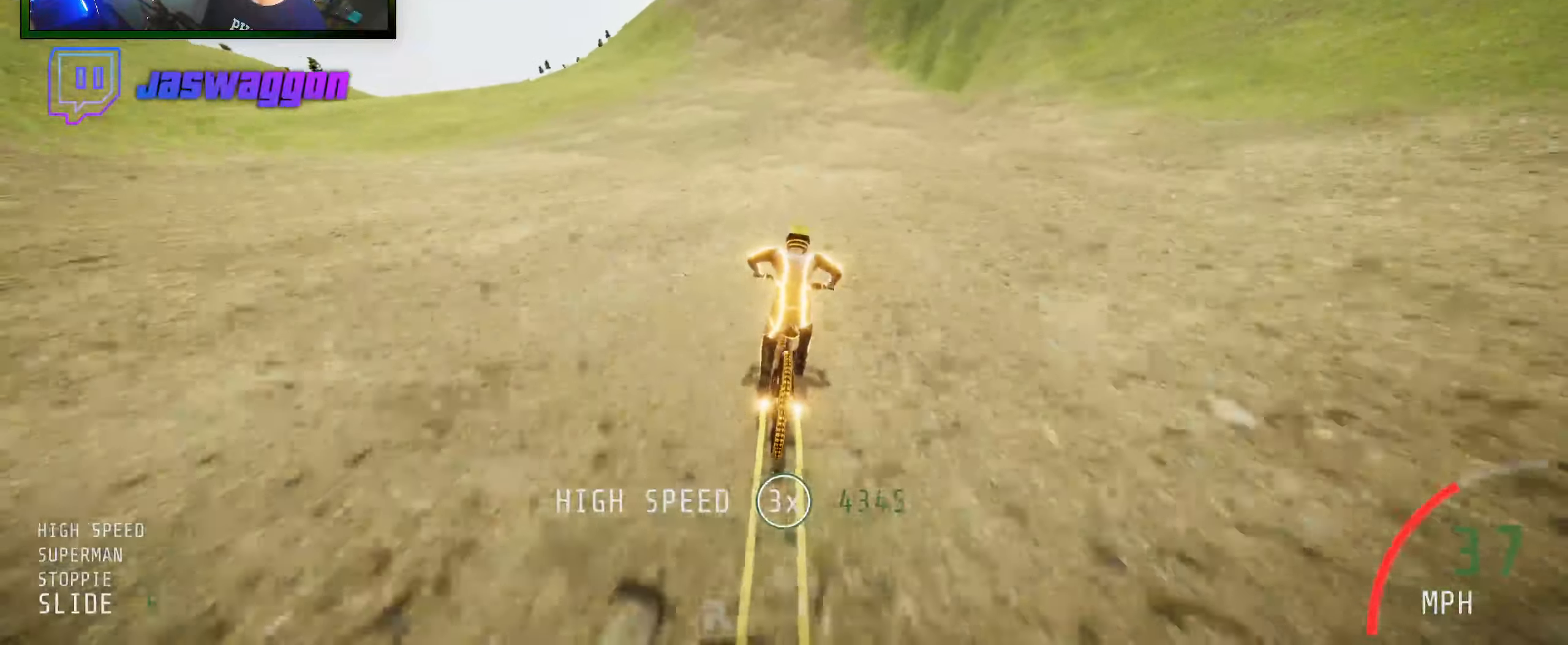
{"buttons": ["R2"], "left_stick": "center", "right_stick": "center", "events": [[250, "left_stick", "left"], [333, "left_stick", "center"]]}